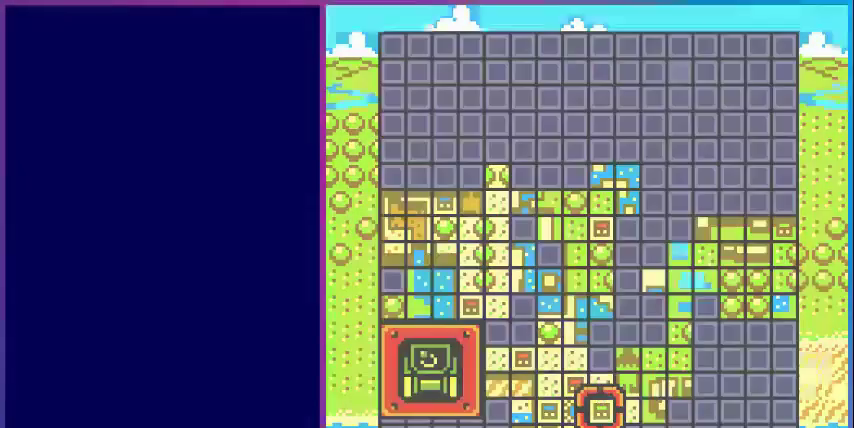
Gameplay with a controller (Nintendo layout); each line is a JSON object with the inputs held at the frame after it. "events" lists button and stick changes between this image and that frame as [ms after this image, input, new state], when the widget could be followed in between. Not read: L3 R3.
{"buttons": ["DPAD_UP"], "events": [[80, "SELECT", "up"], [160, "DPAD_UP", "down"]]}
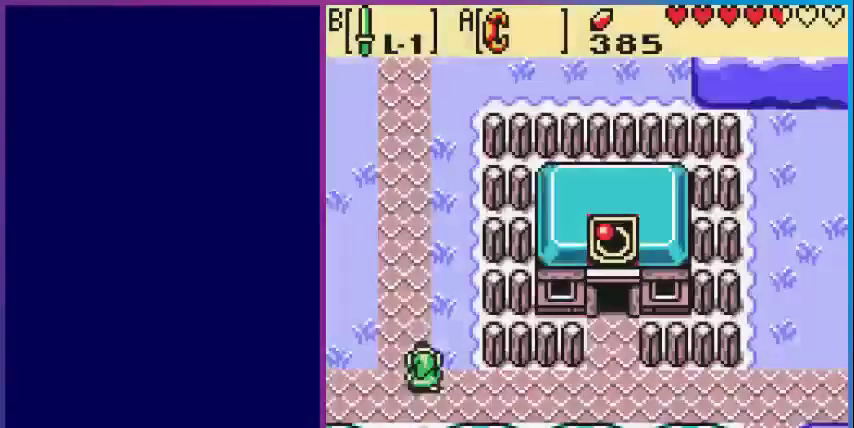
{"buttons": ["DPAD_UP"], "events": []}
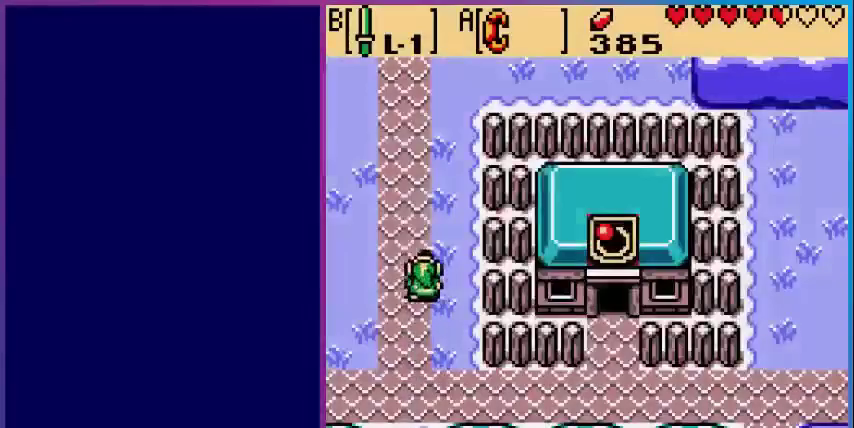
{"buttons": ["DPAD_UP"], "events": []}
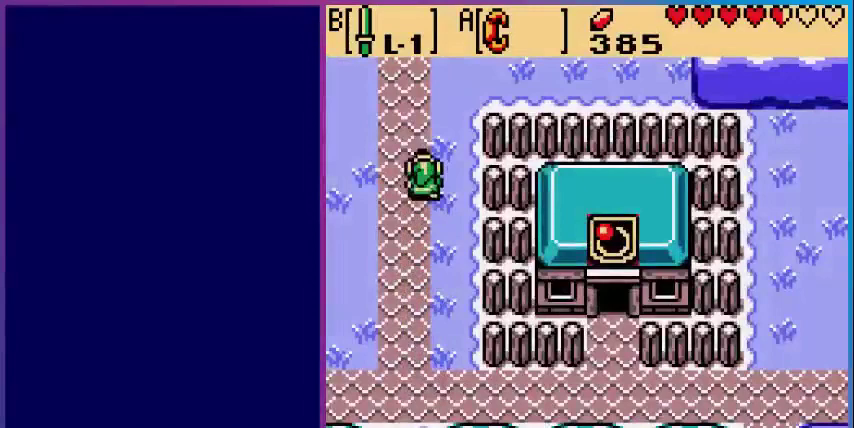
{"buttons": ["DPAD_UP"], "events": []}
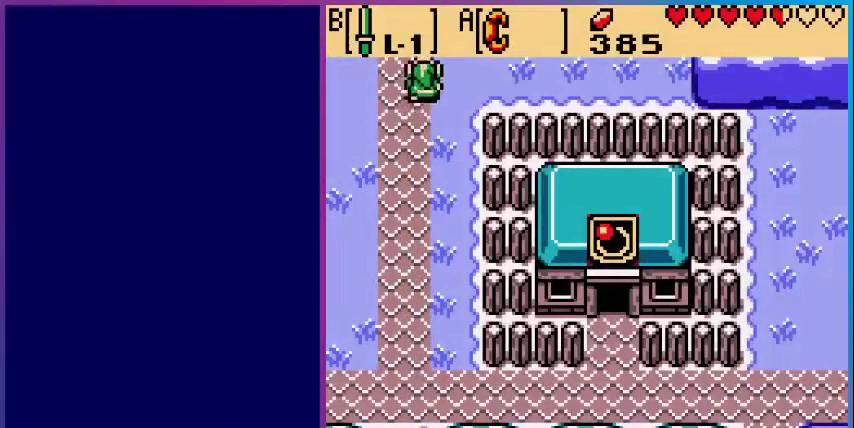
{"buttons": [], "events": [[280, "DPAD_UP", "up"]]}
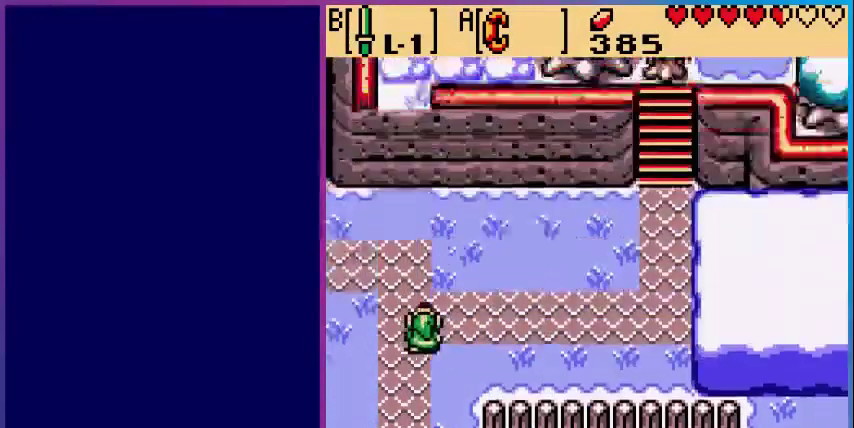
{"buttons": ["DPAD_RIGHT"], "events": [[400, "DPAD_RIGHT", "down"]]}
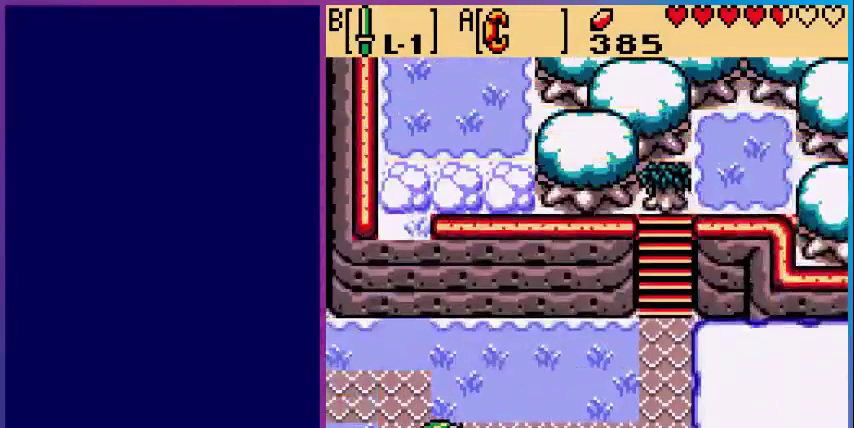
{"buttons": ["DPAD_UP"], "events": [[80, "DPAD_RIGHT", "up"], [80, "DPAD_UP", "down"]]}
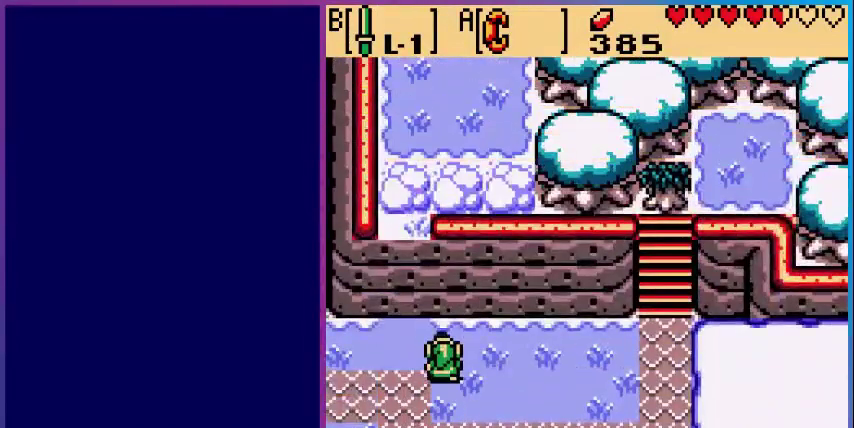
{"buttons": [], "events": [[40, "DPAD_UP", "up"]]}
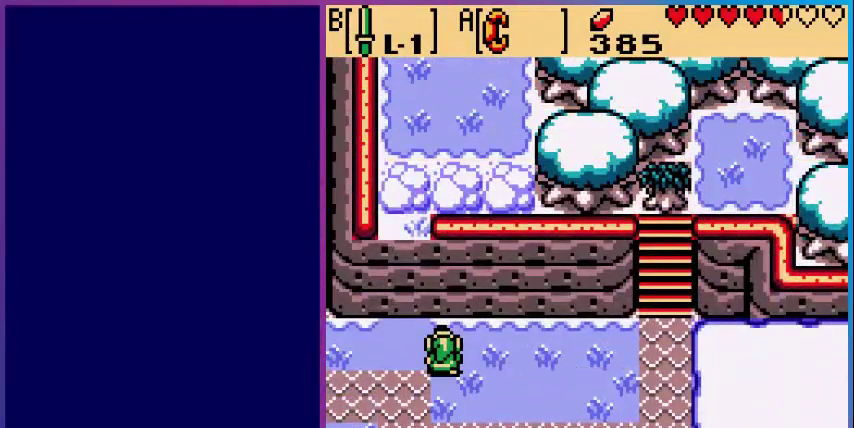
{"buttons": [], "events": []}
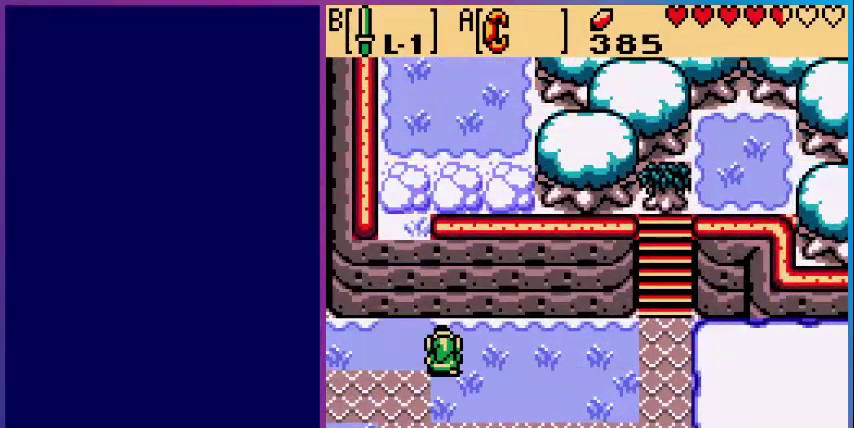
{"buttons": ["DPAD_LEFT"], "events": [[80, "DPAD_LEFT", "down"]]}
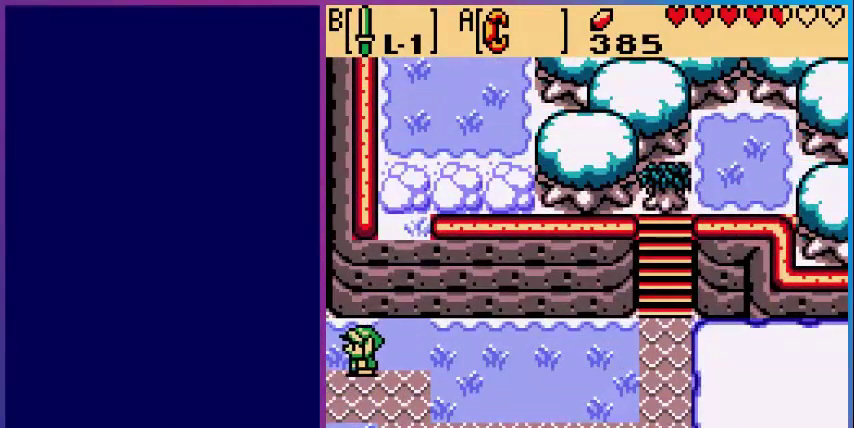
{"buttons": [], "events": [[80, "DPAD_LEFT", "up"]]}
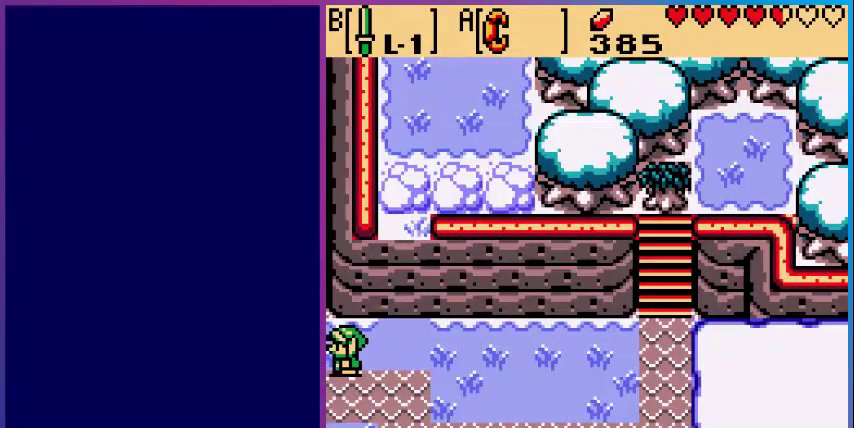
{"buttons": ["DPAD_LEFT"], "events": [[360, "DPAD_LEFT", "down"]]}
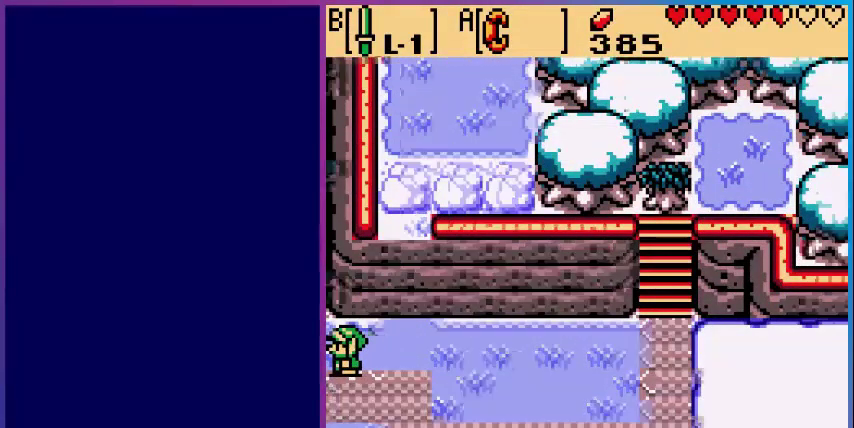
{"buttons": [], "events": [[80, "DPAD_LEFT", "up"]]}
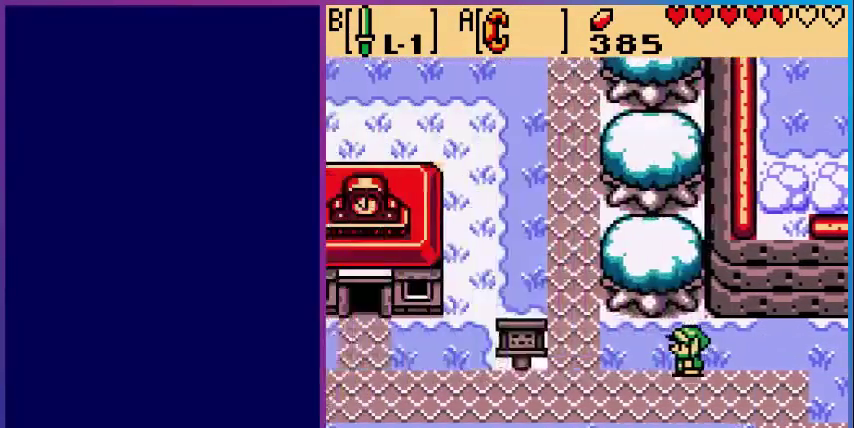
{"buttons": ["DPAD_LEFT"], "events": [[400, "DPAD_LEFT", "down"]]}
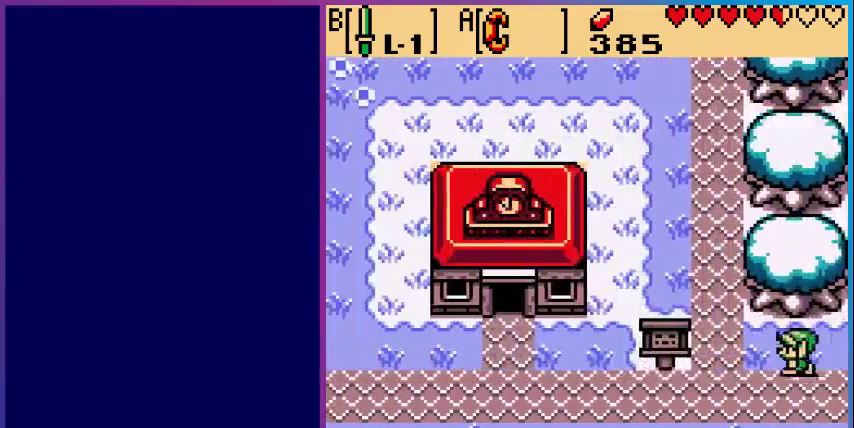
{"buttons": ["DPAD_UP"], "events": [[120, "DPAD_UP", "down"], [320, "DPAD_LEFT", "up"]]}
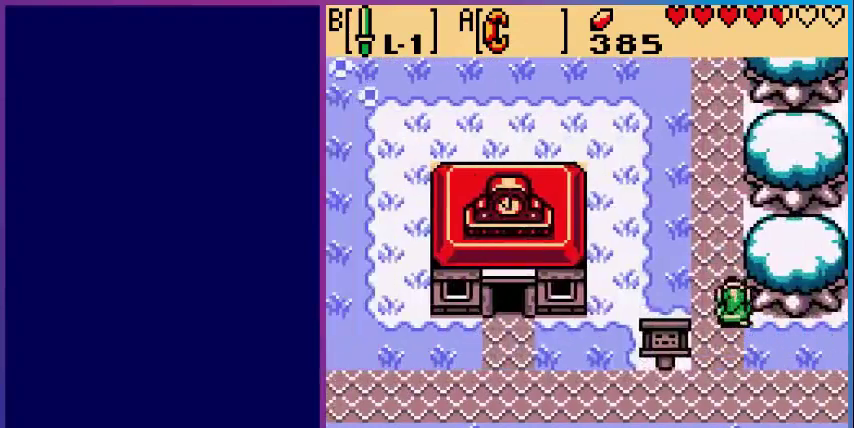
{"buttons": ["DPAD_UP"], "events": []}
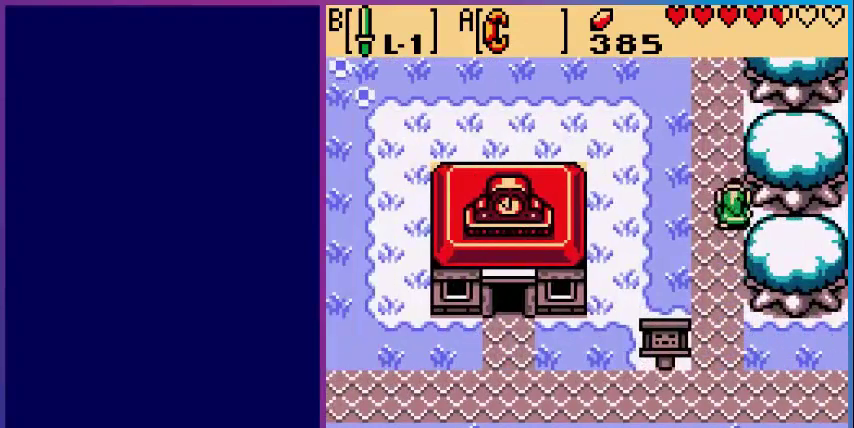
{"buttons": ["DPAD_UP"], "events": []}
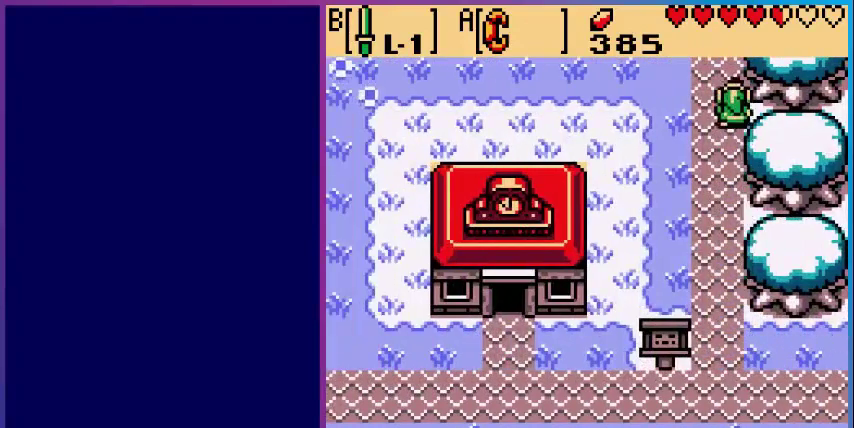
{"buttons": ["DPAD_UP"], "events": []}
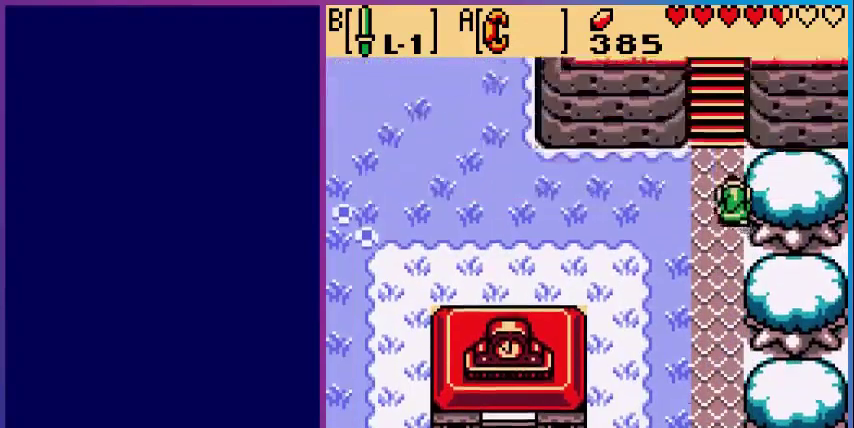
{"buttons": ["DPAD_UP"], "events": []}
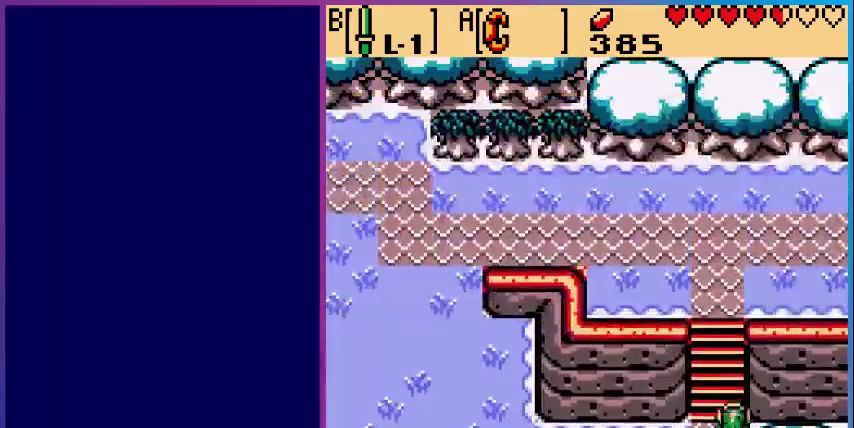
{"buttons": ["DPAD_UP"], "events": []}
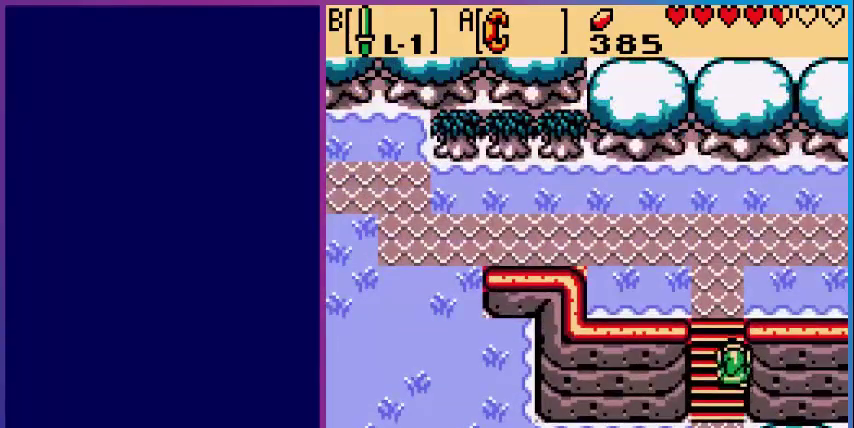
{"buttons": ["DPAD_UP"], "events": []}
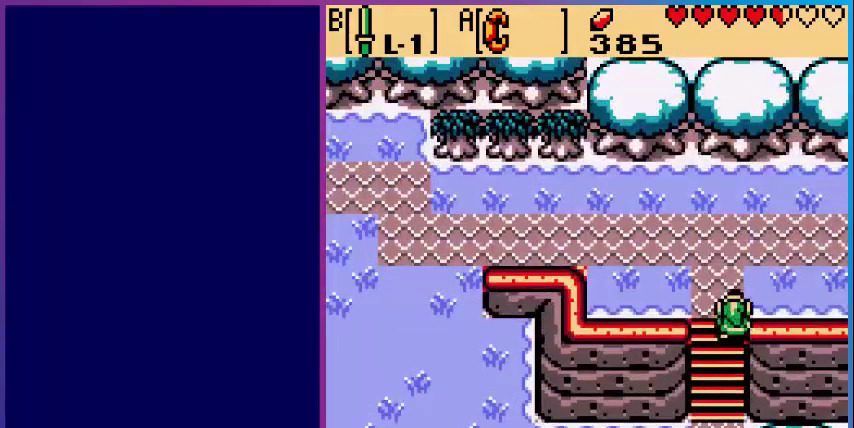
{"buttons": ["DPAD_RIGHT"], "events": [[160, "DPAD_RIGHT", "down"], [160, "DPAD_UP", "up"]]}
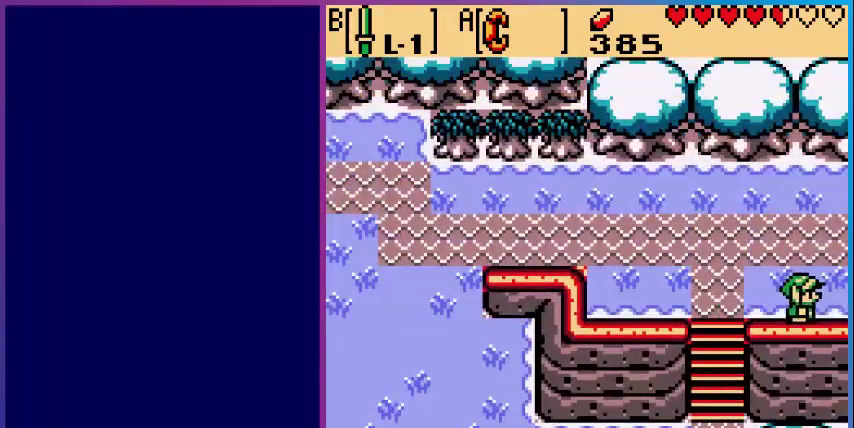
{"buttons": [], "events": [[440, "DPAD_RIGHT", "up"]]}
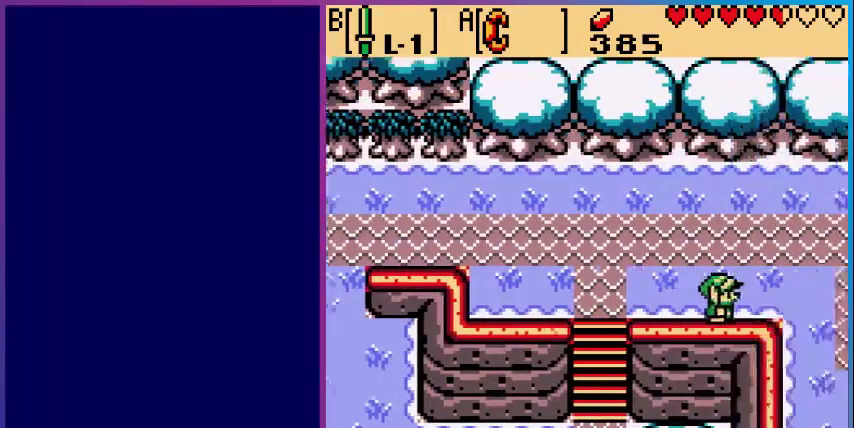
{"buttons": ["DPAD_RIGHT"], "events": [[520, "DPAD_RIGHT", "down"]]}
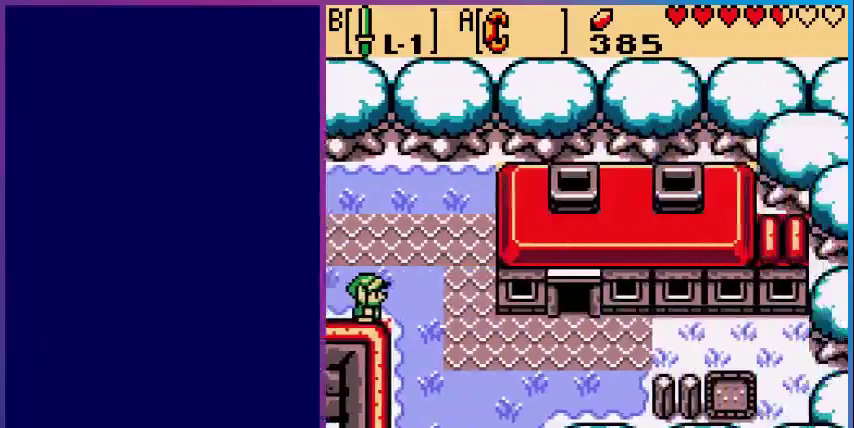
{"buttons": ["DPAD_DOWN", "DPAD_RIGHT"], "events": [[400, "DPAD_DOWN", "down"]]}
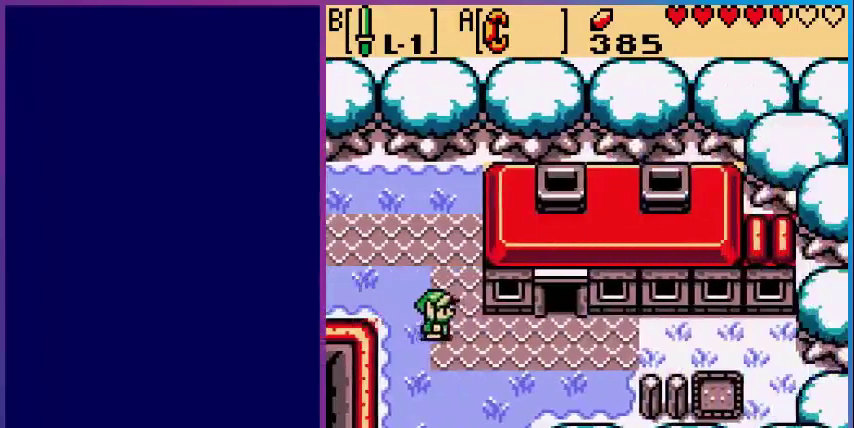
{"buttons": ["DPAD_RIGHT"], "events": [[160, "DPAD_DOWN", "up"]]}
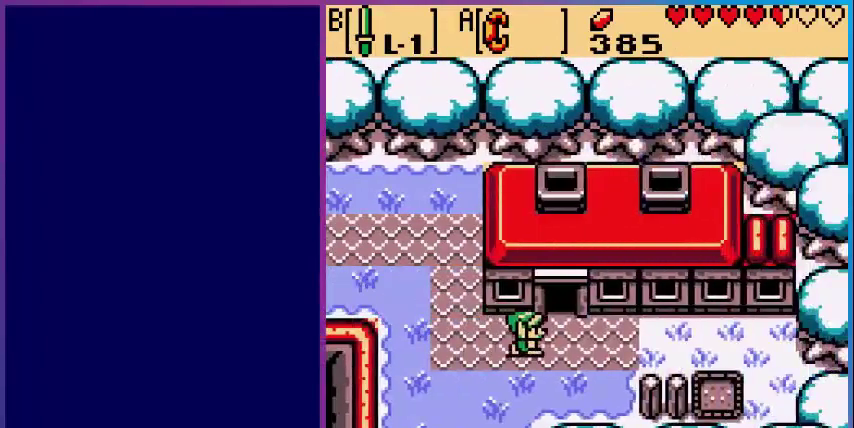
{"buttons": ["DPAD_DOWN", "DPAD_LEFT"], "events": [[80, "DPAD_RIGHT", "up"], [240, "DPAD_DOWN", "down"], [320, "DPAD_LEFT", "down"]]}
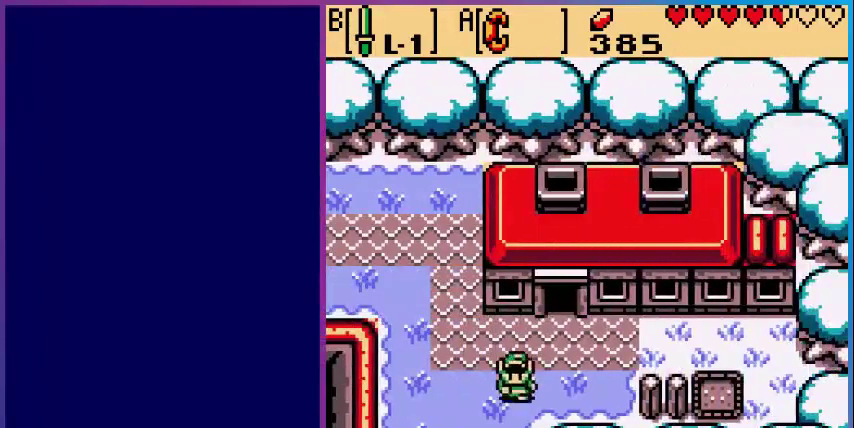
{"buttons": ["DPAD_DOWN"], "events": [[120, "DPAD_LEFT", "up"]]}
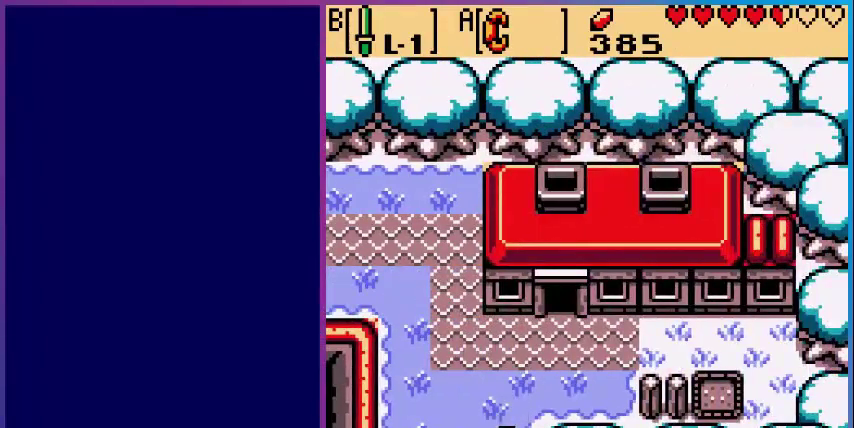
{"buttons": ["DPAD_DOWN"], "events": []}
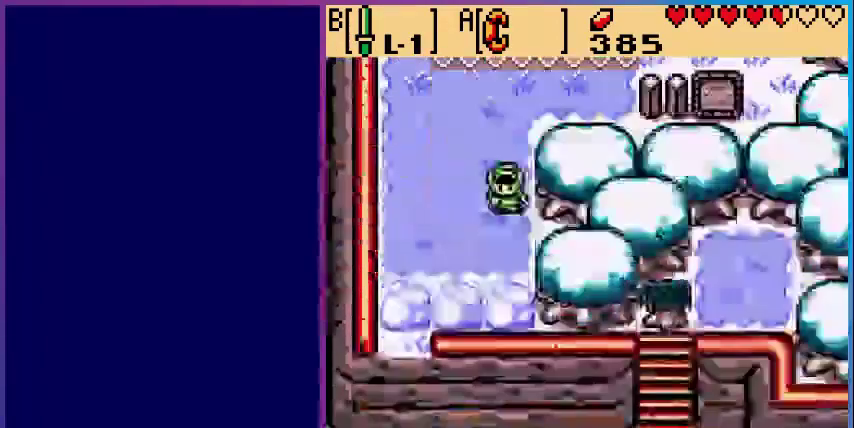
{"buttons": ["DPAD_UP"], "events": [[120, "DPAD_UP", "down"], [200, "DPAD_DOWN", "up"]]}